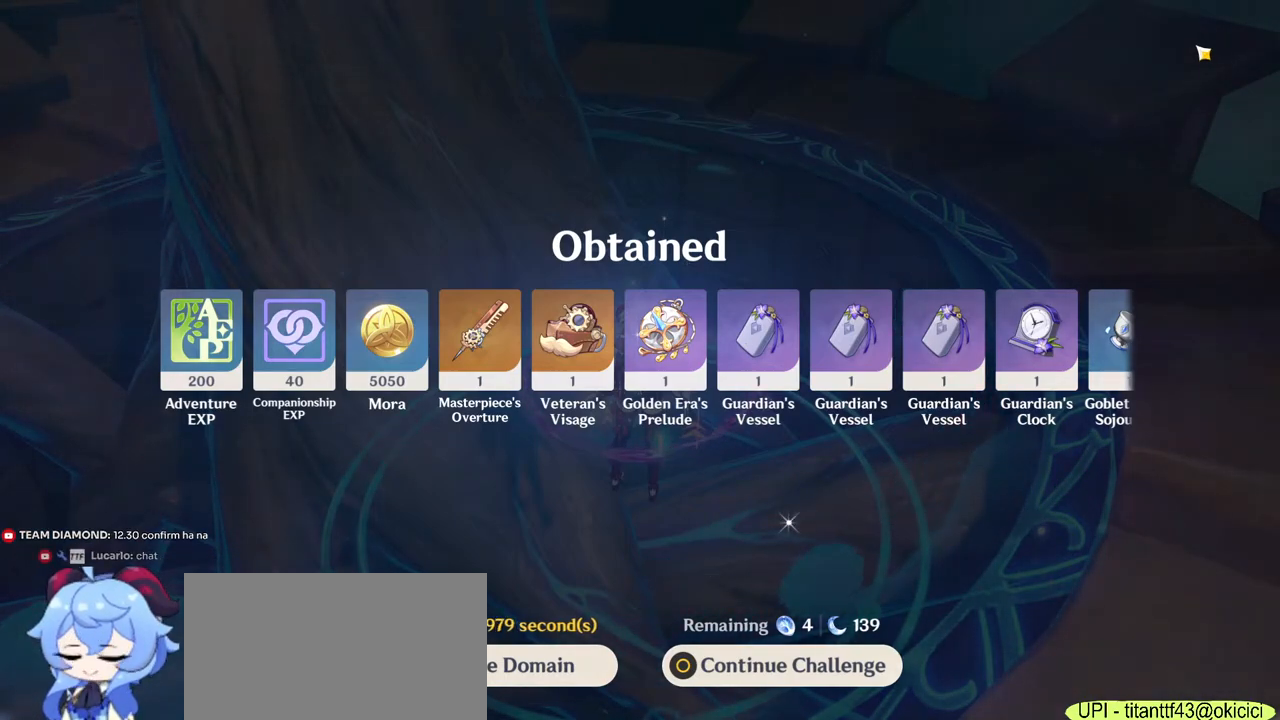
Gameplay with keyboard and mouse; each line is a JSON object with the keys and mouse buttons held at the frame after it. "events" lists presses ("down") and releases ("up") of "1", "2", "3", "4", "5", "a", "alt", "b", "c", "ctrl", "d", "e", "f", "g", "q", "r", "s", "shift", "space", "t", "tab", "v", "w", "x", "z", "mouse_left", "mouse_wheel", "mouse_right", "mouse_mb4" and "mouse_mb5" between this image and that frame as [ms after this image, input, new state], when the widget could be followed in between. "mouse_left", "mouse_wheel", "mouse_right", "mouse_mb4", "mouse_mb5" = the "left", "wheel", "right", "mb4", "mb5" buttons of the "mouse" list. No other keys are recorded. "wheel" means that the mouse wheel is clicked or scrolled. Mouse movement is not recorded.
{"keys": [], "mouse": ["left"], "events": [[500, "mouse_left", "down"]]}
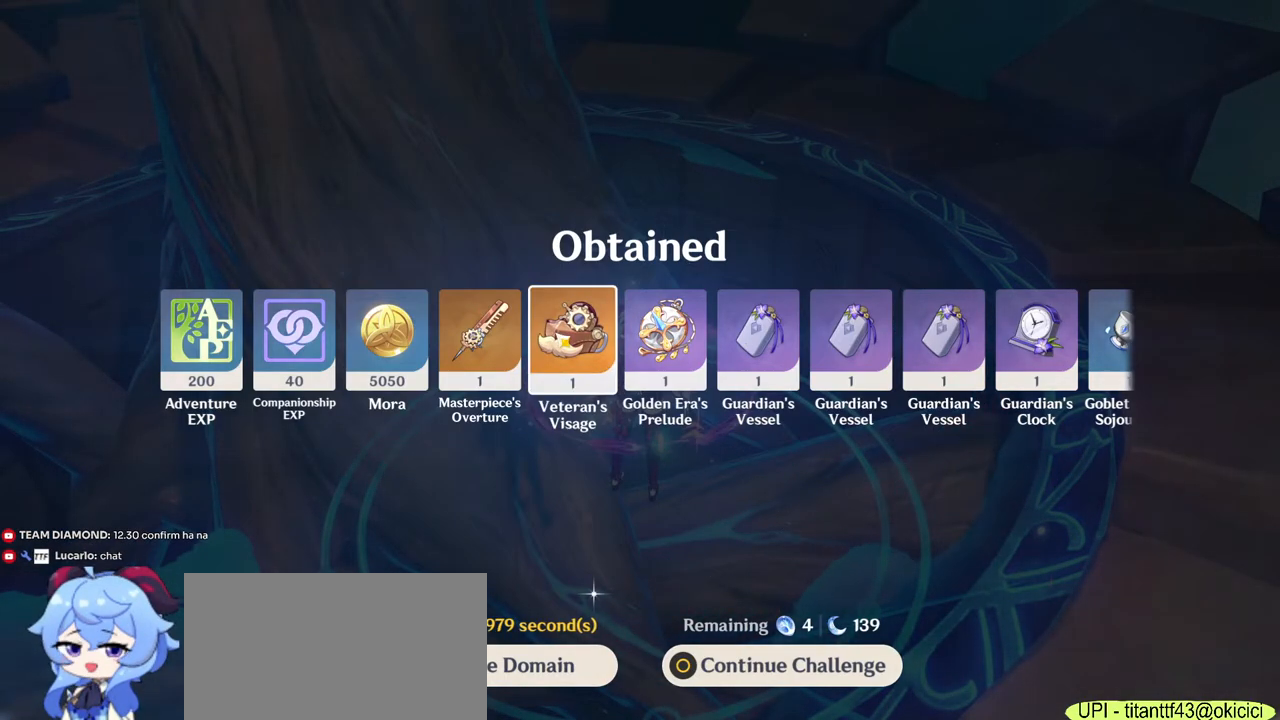
{"keys": [], "mouse": [], "events": [[84, "mouse_left", "up"]]}
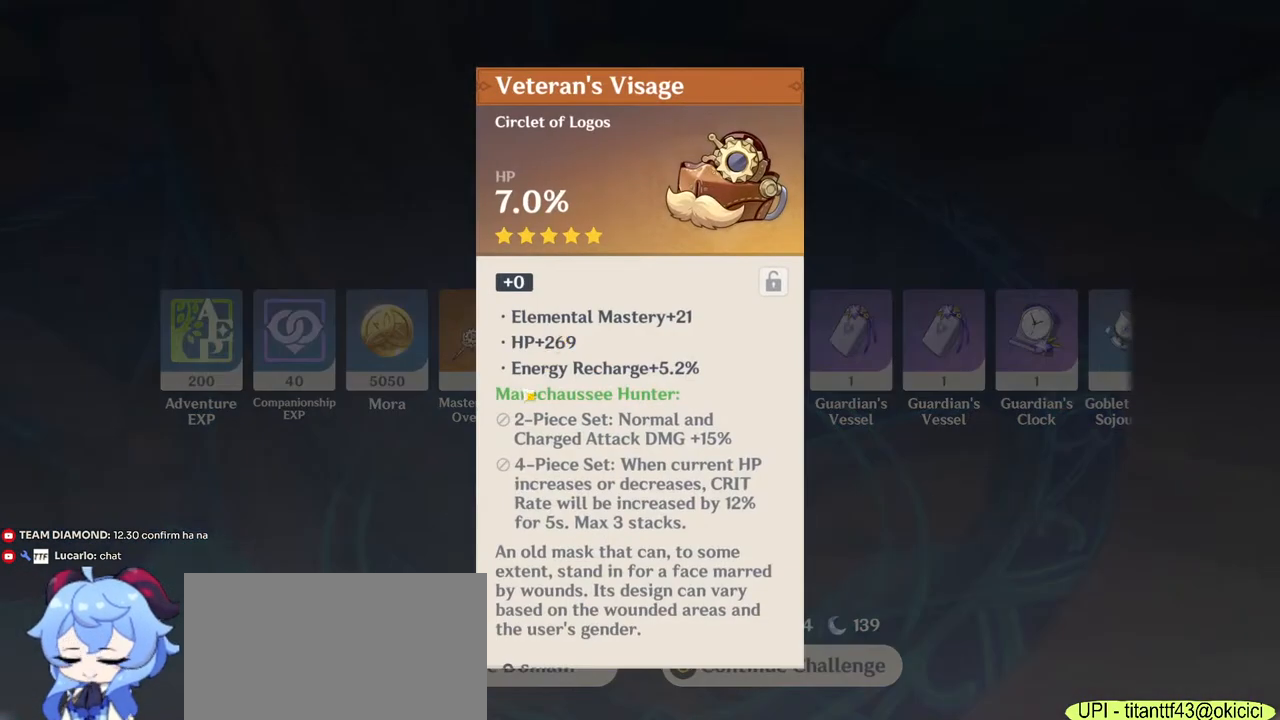
{"keys": [], "mouse": [], "events": [[234, "mouse_left", "down"], [334, "mouse_left", "up"]]}
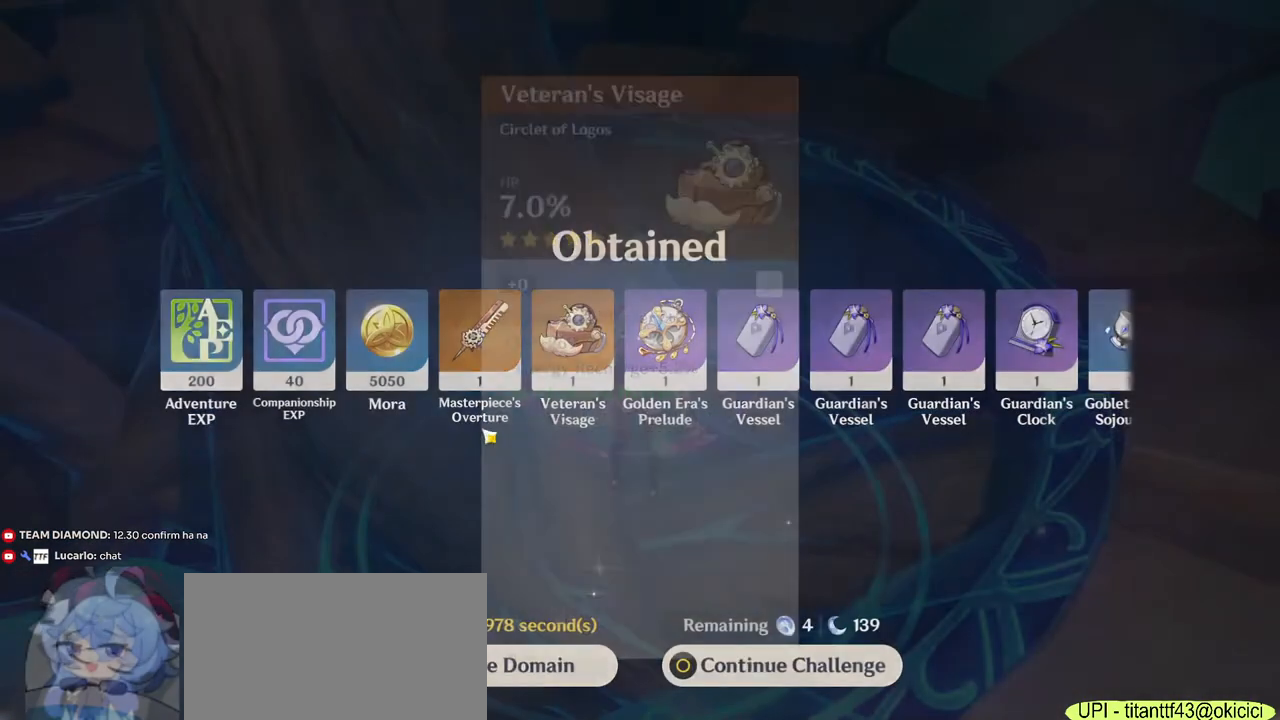
{"keys": [], "mouse": [], "events": [[184, "mouse_left", "down"], [267, "mouse_left", "up"]]}
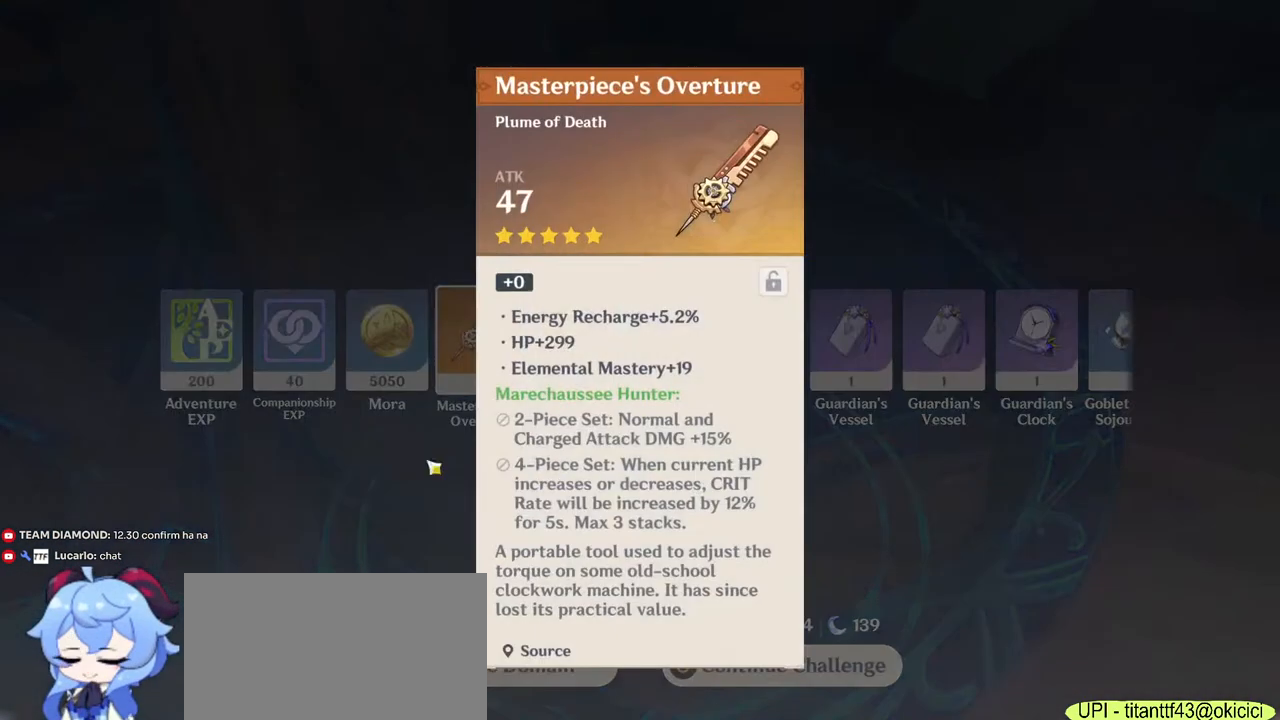
{"keys": [], "mouse": ["left"], "events": [[500, "mouse_left", "down"]]}
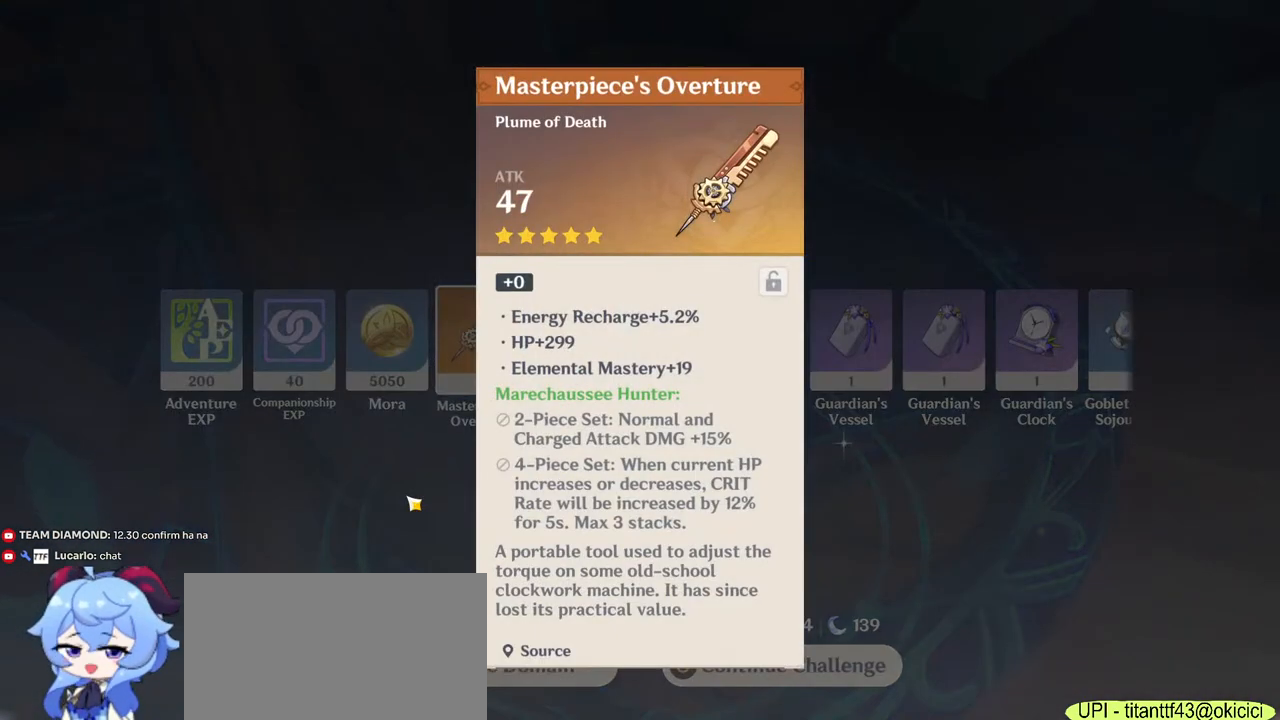
{"keys": [], "mouse": [], "events": [[84, "mouse_left", "up"]]}
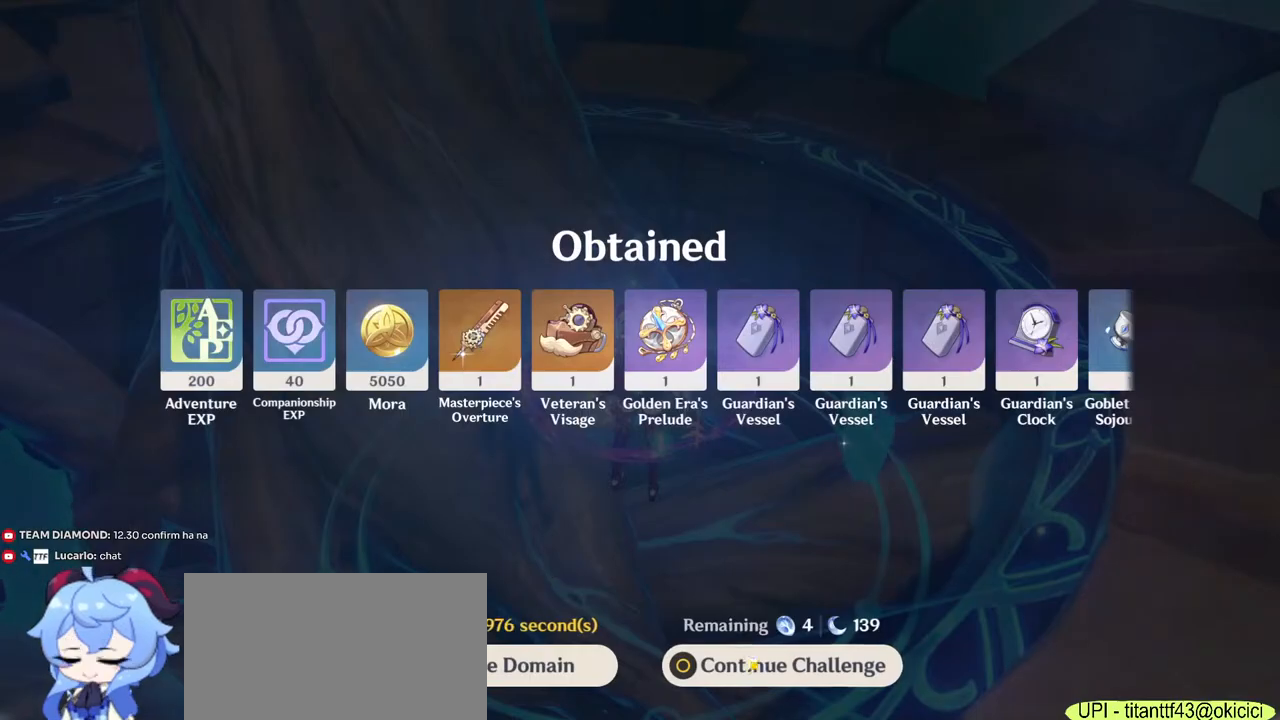
{"keys": [], "mouse": [], "events": [[184, "mouse_left", "down"], [284, "mouse_left", "up"]]}